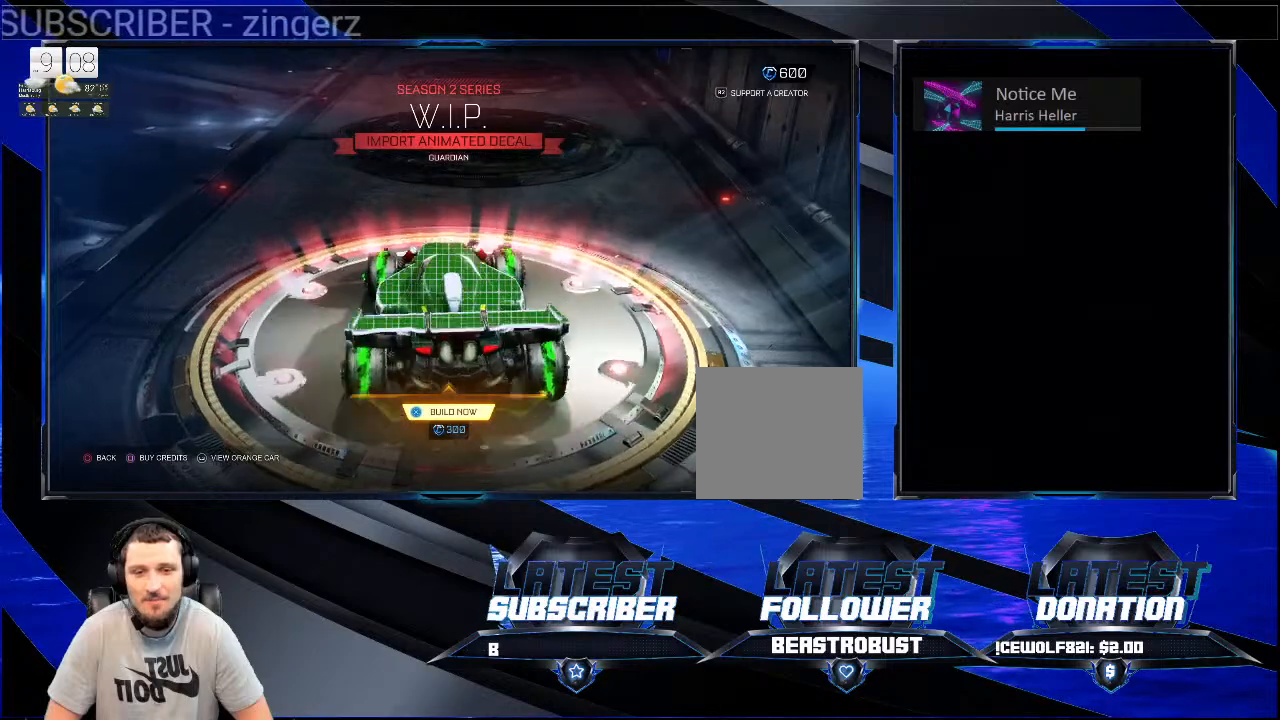
Gameplay with a controller (PlayStation layout); each line is a JSON object with the inputs held at the frame after it. "events" lists button and stick changes between this image and that frame as [ms after this image, input, new state], when the widget could be followed in between. Not read: R1 R2.
{"buttons": [], "left_stick": "center", "right_stick": "up-right", "events": []}
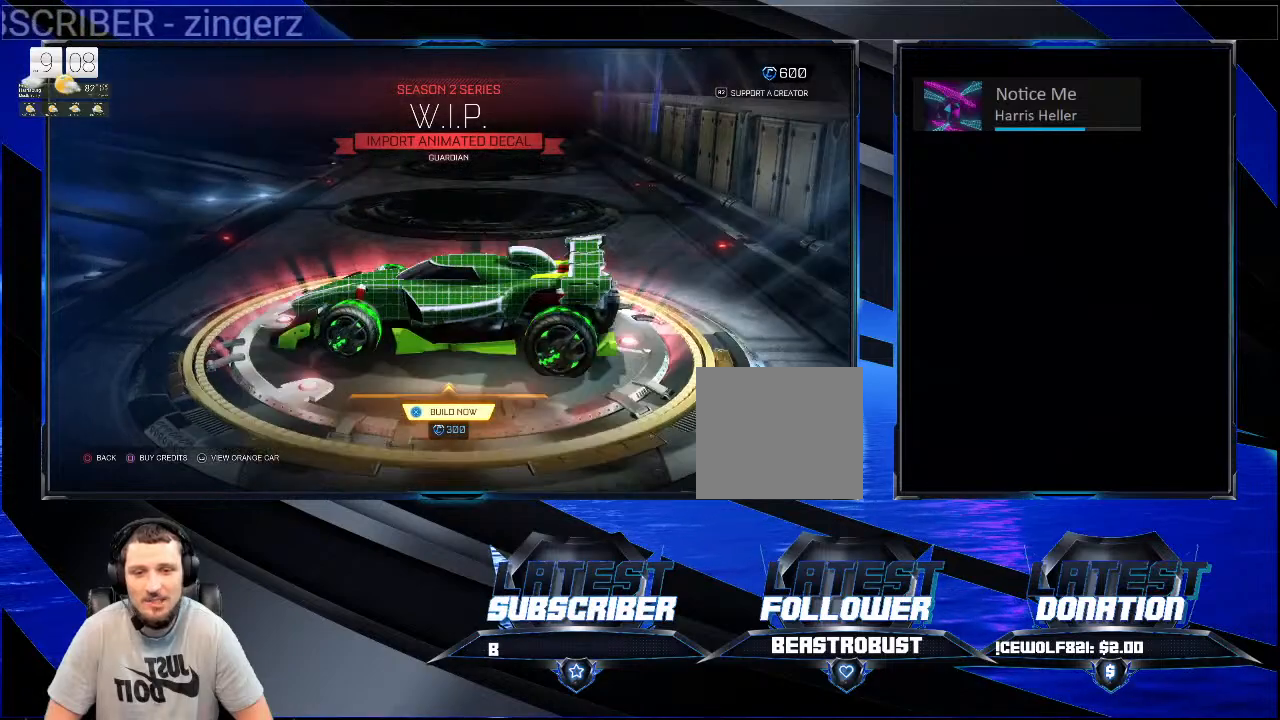
{"buttons": [], "left_stick": "center", "right_stick": "center", "events": [[400, "right_stick", "center"]]}
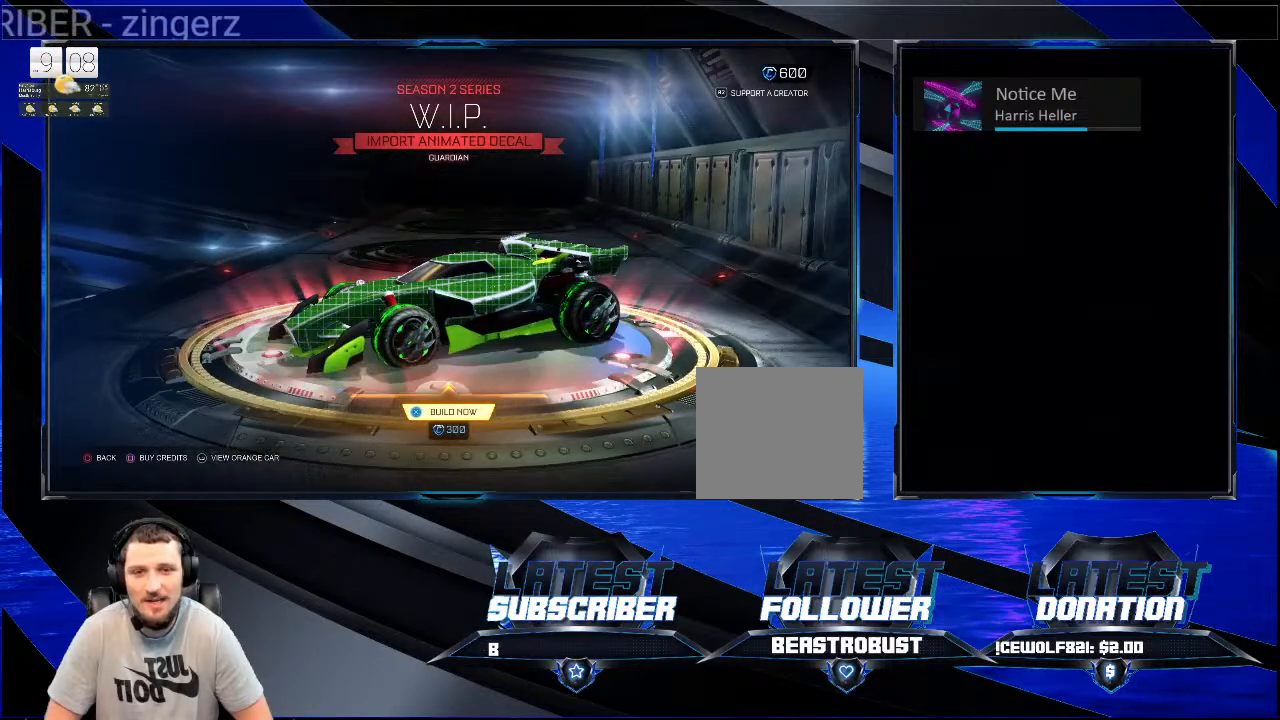
{"buttons": ["CIRCLE"], "left_stick": "center", "right_stick": "center", "events": [[500, "CIRCLE", "down"]]}
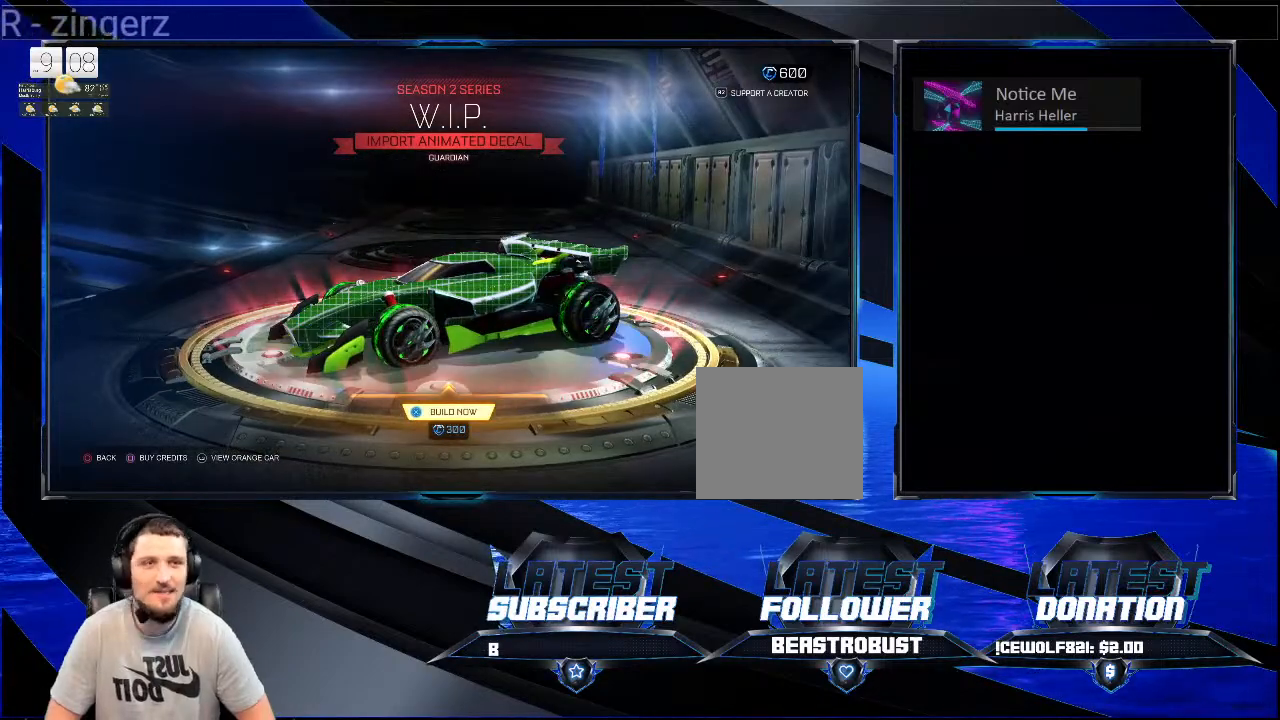
{"buttons": [], "left_stick": "center", "right_stick": "center", "events": [[133, "CIRCLE", "up"]]}
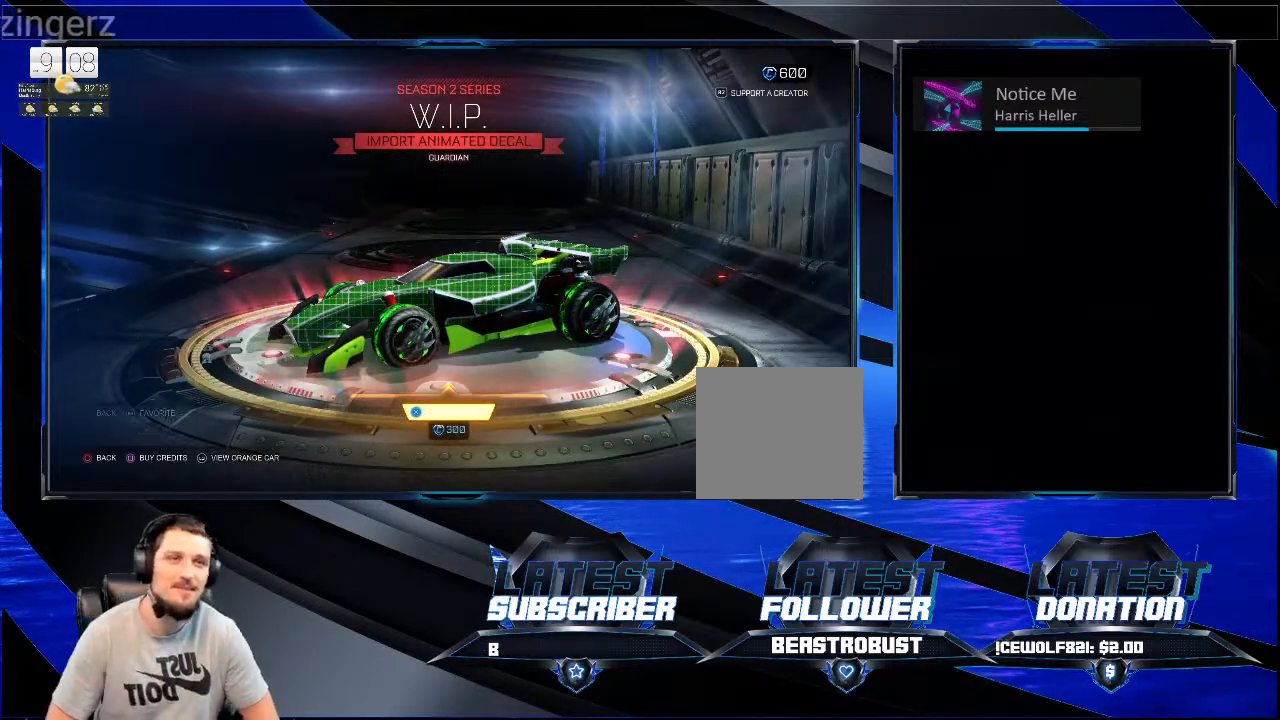
{"buttons": [], "left_stick": "center", "right_stick": "center", "events": []}
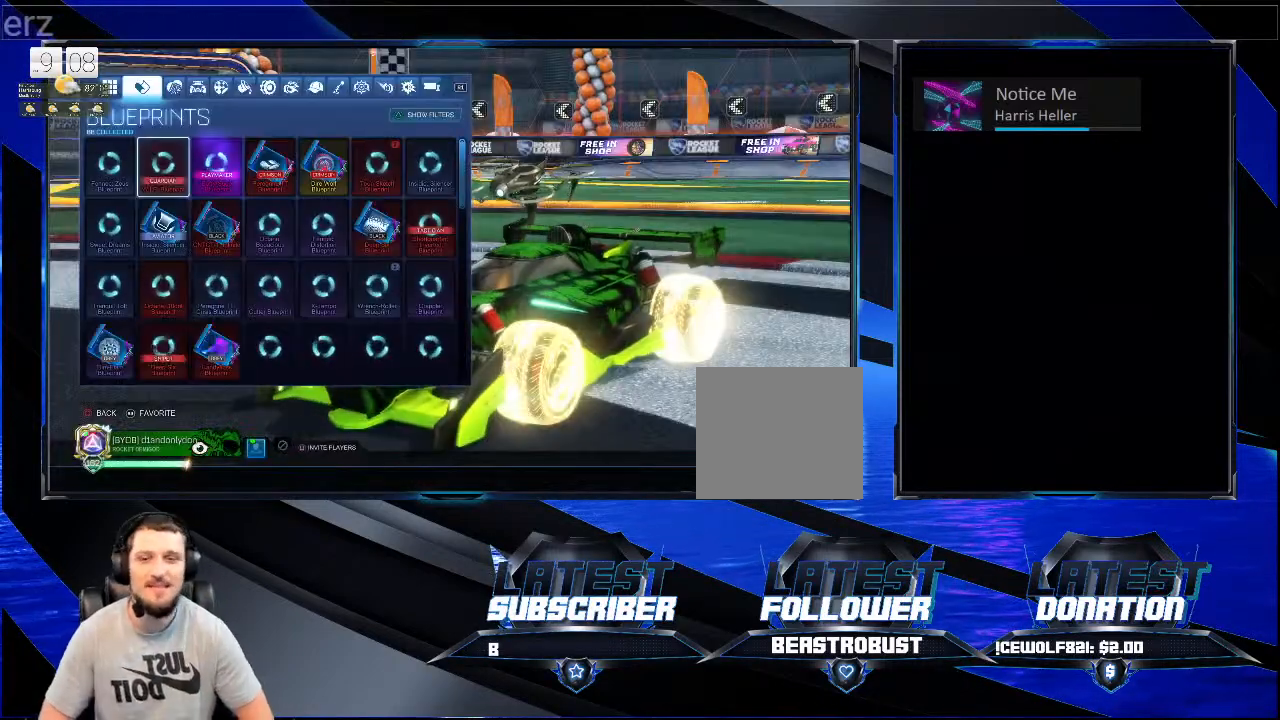
{"buttons": [], "left_stick": "center", "right_stick": "center", "events": []}
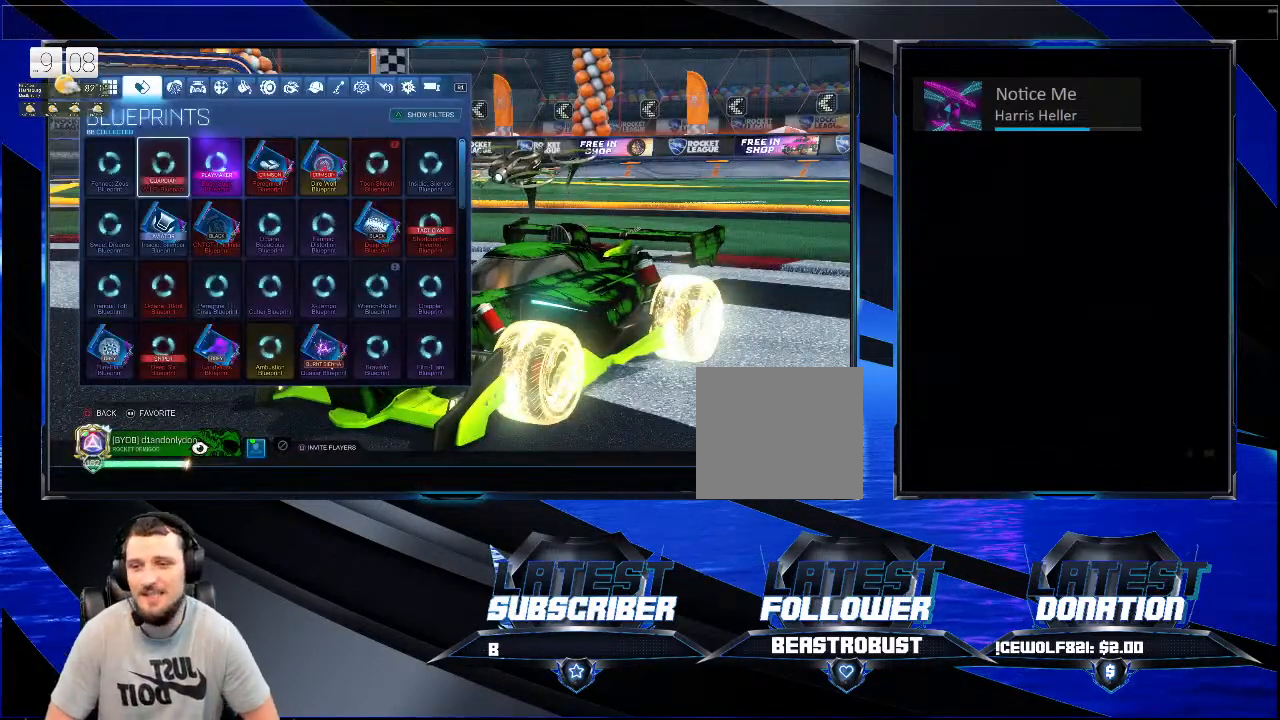
{"buttons": [], "left_stick": "center", "right_stick": "center", "events": []}
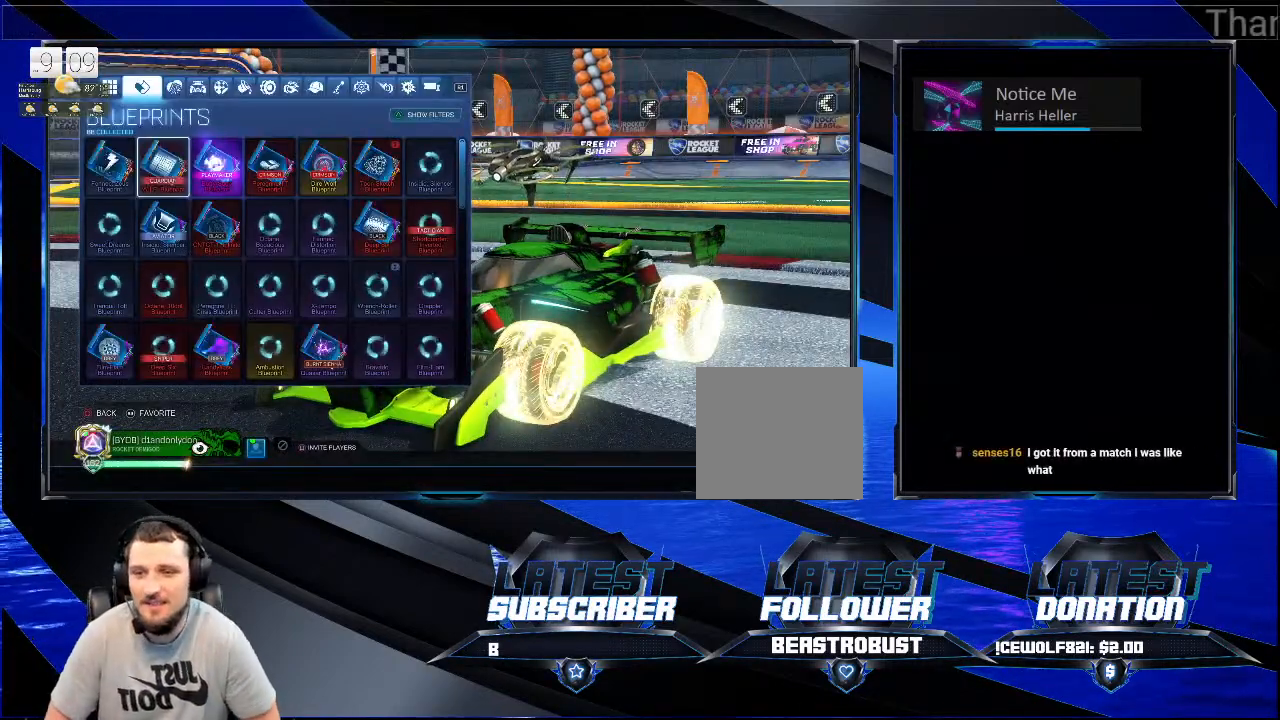
{"buttons": [], "left_stick": "center", "right_stick": "center", "events": []}
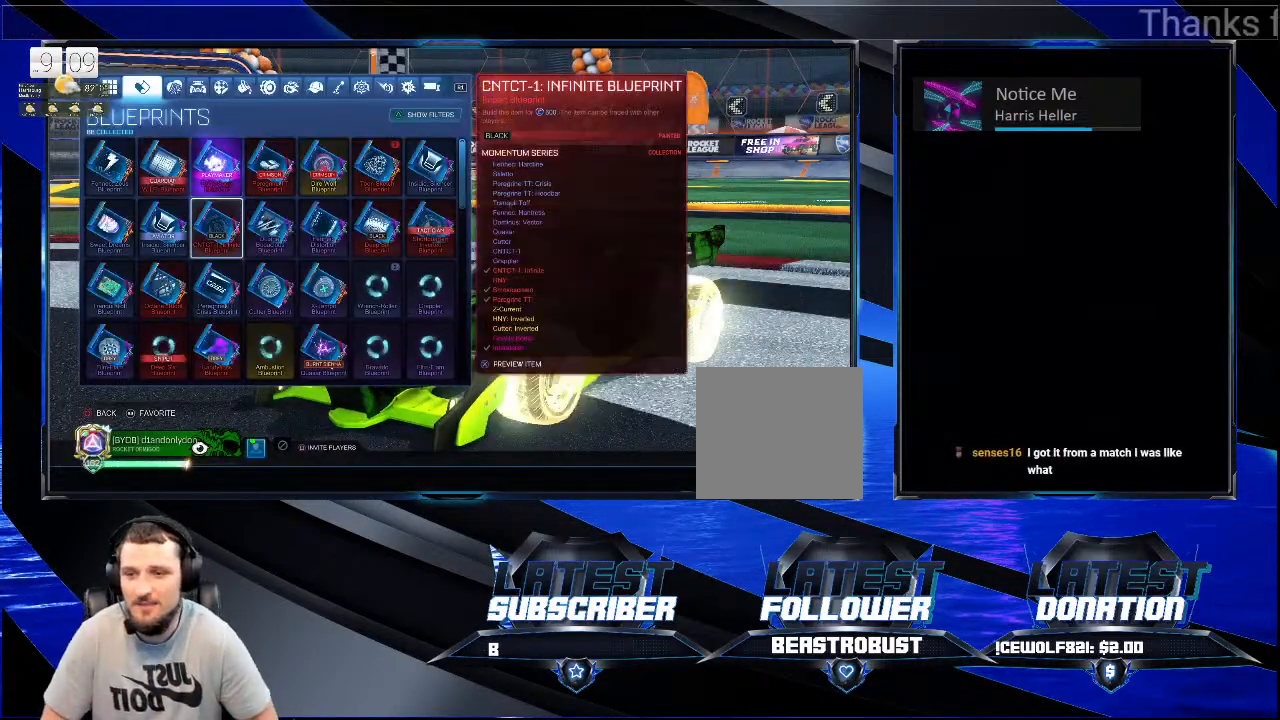
{"buttons": [], "left_stick": "center", "right_stick": "center", "events": []}
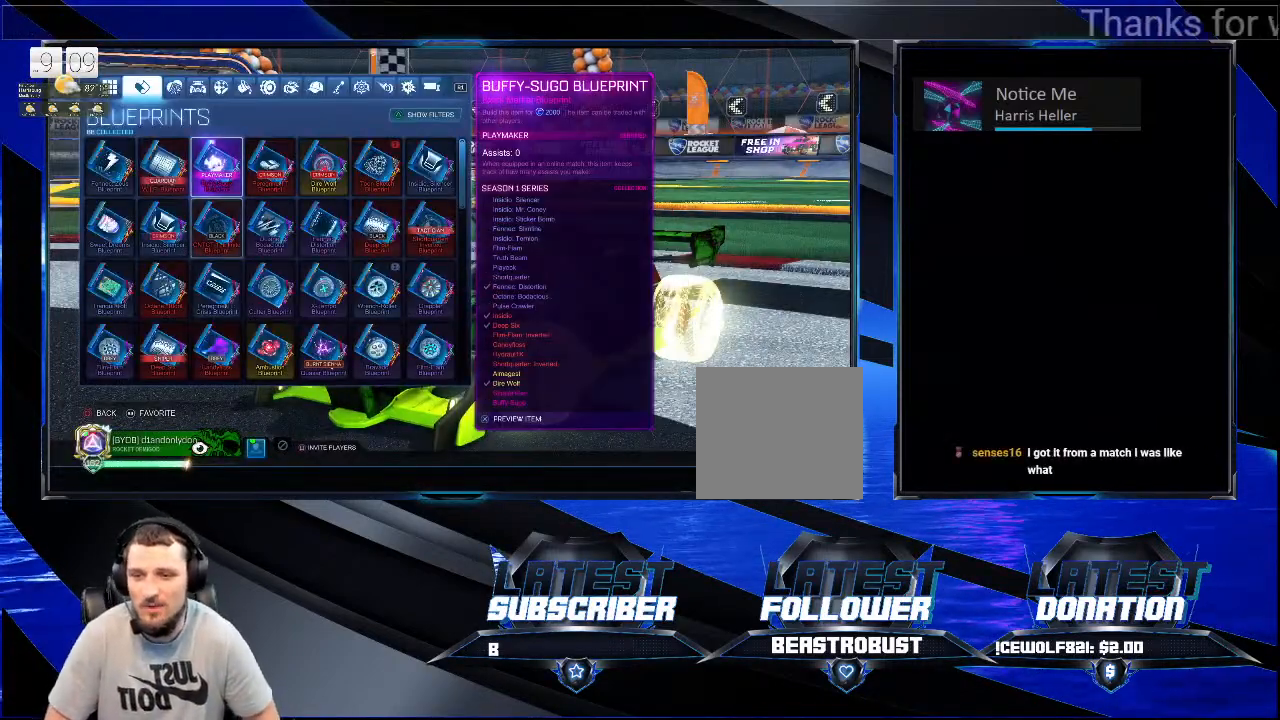
{"buttons": [], "left_stick": "center", "right_stick": "center", "events": []}
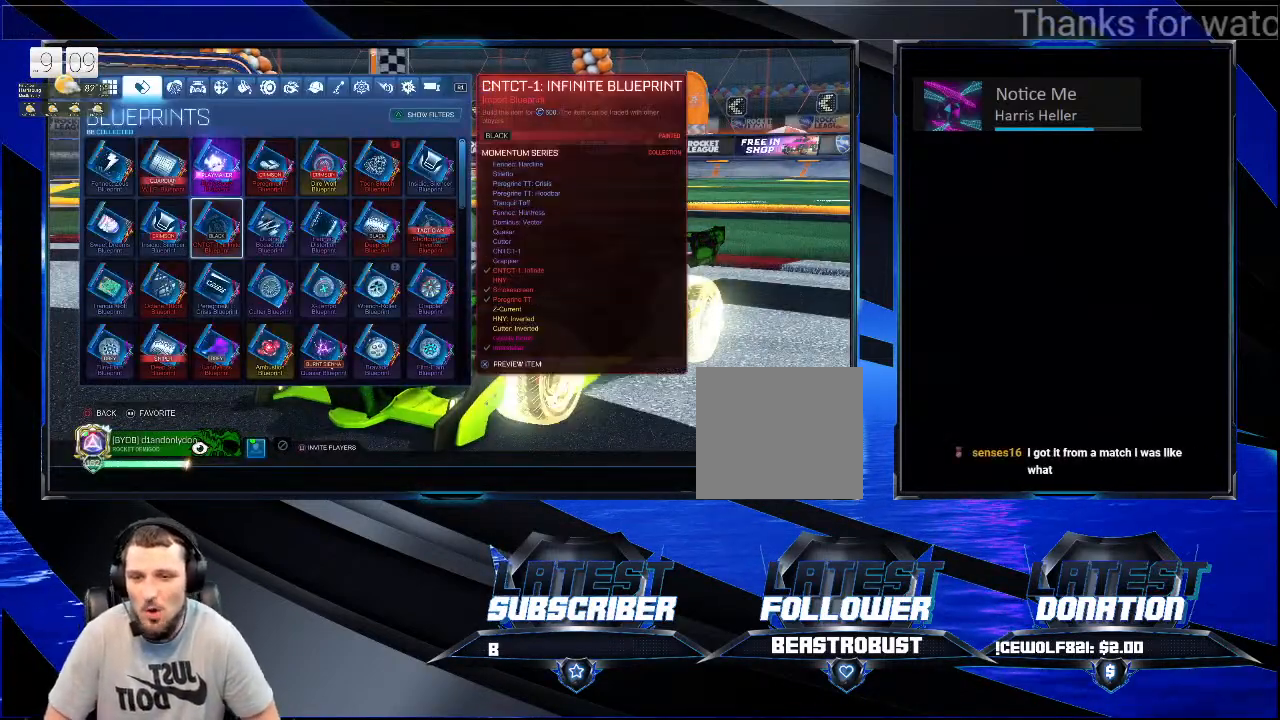
{"buttons": [], "left_stick": "center", "right_stick": "center", "events": [[367, "CIRCLE", "down"], [500, "CIRCLE", "up"]]}